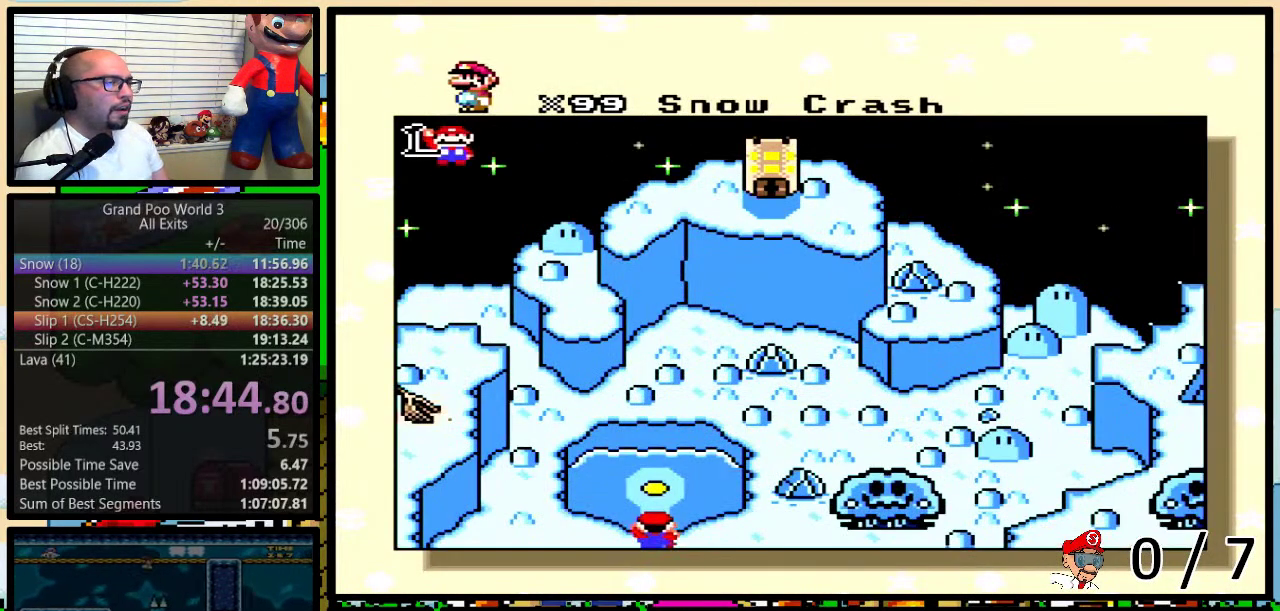
Gameplay with a controller (Nintendo layout); each line is a JSON object with the inputs held at the frame after it. "events" lists button and stick changes between this image and that frame as [ms after this image, input, new state], when the widget could be followed in between. Not read: L1 L3 R1 R3.
{"buttons": ["B", "X"], "events": [[433, "A", "down"], [433, "Y", "down"], [467, "B", "down"], [500, "A", "up"], [500, "X", "down"], [500, "Y", "up"]]}
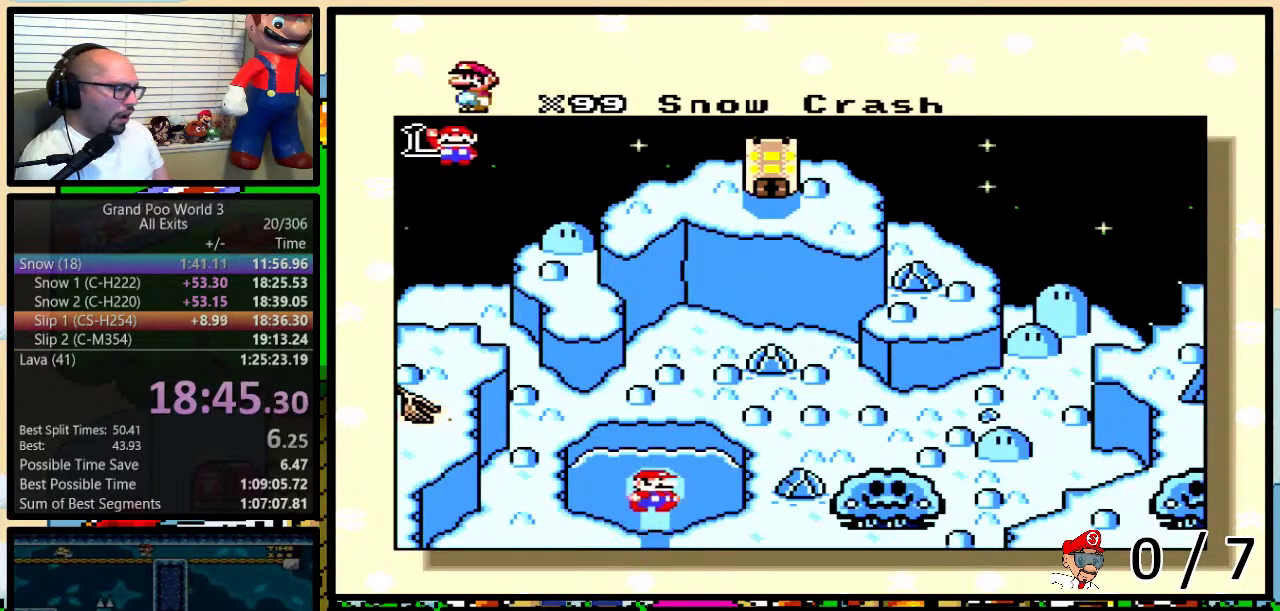
{"buttons": ["A"], "events": [[50, "B", "up"], [50, "Y", "down"], [83, "Y", "up"], [100, "A", "down"], [100, "B", "down"], [100, "X", "up"], [167, "B", "up"], [167, "X", "down"], [167, "Y", "down"], [200, "A", "up"], [200, "B", "down"], [200, "Y", "up"], [267, "Y", "down"], [283, "A", "down"], [283, "B", "up"], [283, "X", "up"], [283, "Y", "up"], [317, "B", "down"], [317, "Y", "down"], [350, "A", "up"], [350, "X", "down"], [383, "B", "up"], [383, "Y", "up"], [417, "B", "down"], [450, "X", "up"], [450, "Y", "down"], [483, "A", "down"], [483, "B", "up"], [483, "Y", "up"]]}
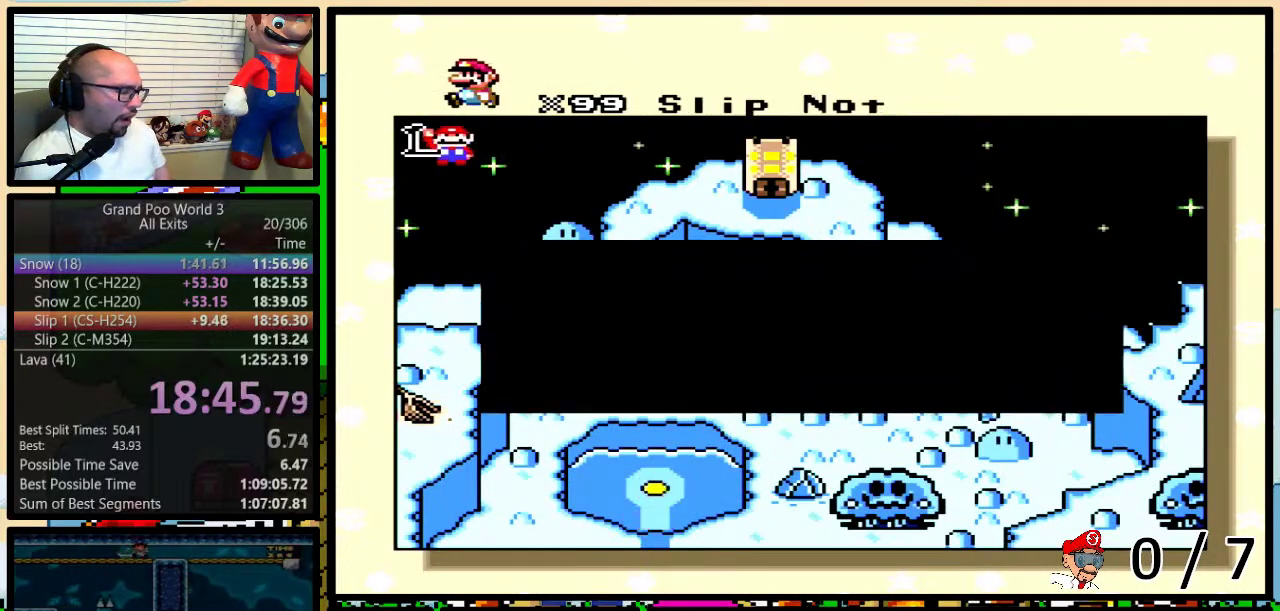
{"buttons": ["B", "X", "Y"], "events": [[17, "B", "down"], [50, "A", "up"], [50, "X", "down"], [50, "Y", "down"], [83, "B", "up"], [83, "Y", "up"], [150, "A", "down"], [150, "B", "down"], [150, "X", "up"], [150, "Y", "down"], [200, "B", "up"], [200, "Y", "up"], [233, "A", "up"], [233, "X", "down"], [267, "B", "down"], [267, "Y", "down"], [317, "A", "down"], [317, "B", "up"], [317, "X", "up"], [317, "Y", "up"], [350, "B", "down"], [383, "X", "down"], [383, "Y", "down"], [417, "A", "up"], [417, "B", "up"], [417, "Y", "up"], [450, "B", "down"], [483, "Y", "down"]]}
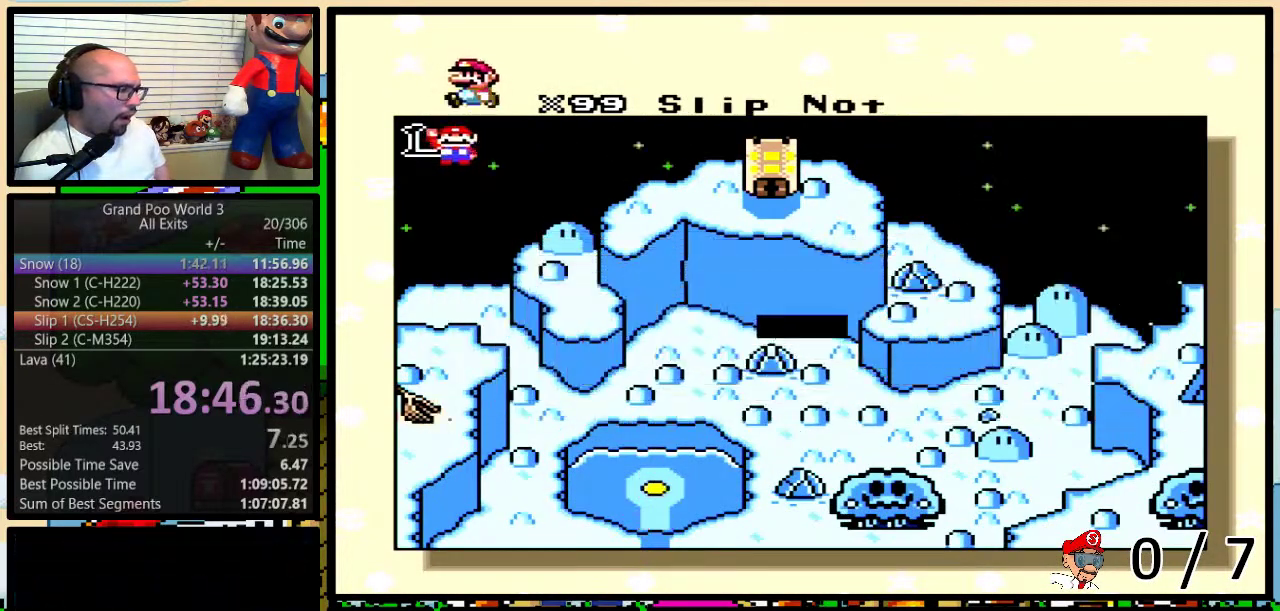
{"buttons": ["B", "X"], "events": [[17, "A", "down"], [17, "B", "up"], [17, "X", "up"], [17, "Y", "up"], [83, "B", "down"], [83, "X", "down"], [83, "Y", "down"], [117, "A", "up"], [117, "B", "up"], [117, "Y", "up"], [167, "B", "down"], [167, "Y", "down"], [200, "A", "down"], [200, "X", "up"], [233, "B", "up"], [233, "Y", "up"], [267, "B", "down"], [267, "X", "down"], [267, "Y", "down"], [283, "A", "up"], [350, "B", "up"], [350, "Y", "up"], [383, "B", "down"], [383, "X", "up"], [383, "Y", "down"], [417, "A", "down"], [450, "B", "up"], [450, "Y", "up"], [483, "A", "up"], [483, "B", "down"], [483, "X", "down"]]}
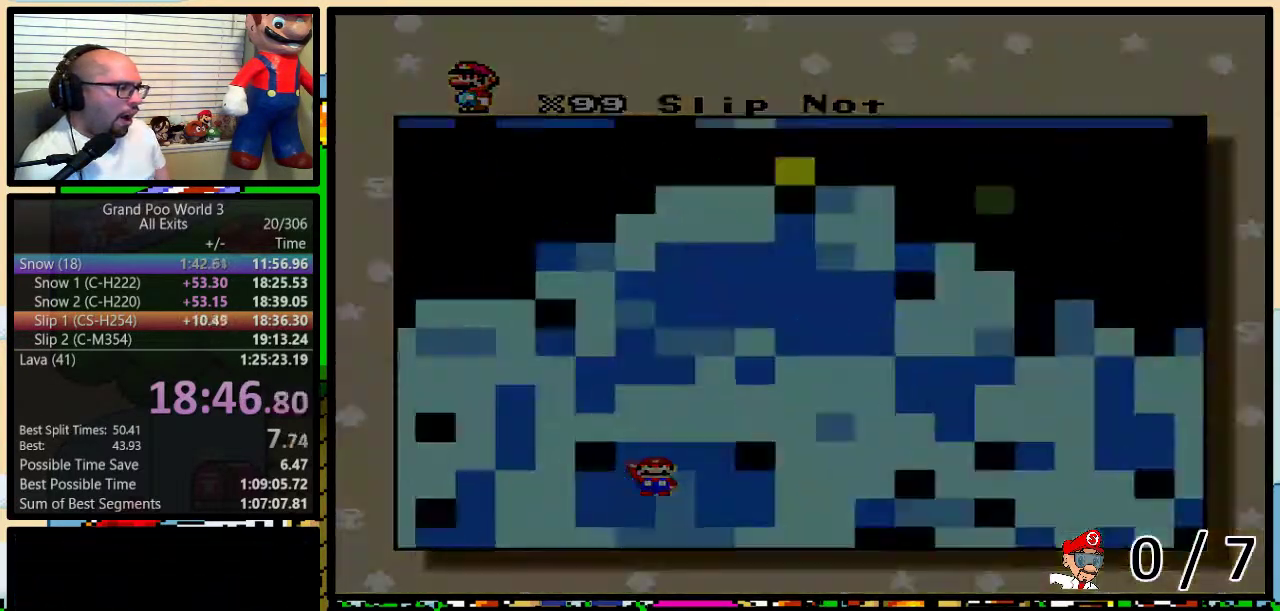
{"buttons": [], "events": [[83, "X", "up"], [117, "A", "down"], [150, "B", "up"], [317, "A", "up"]]}
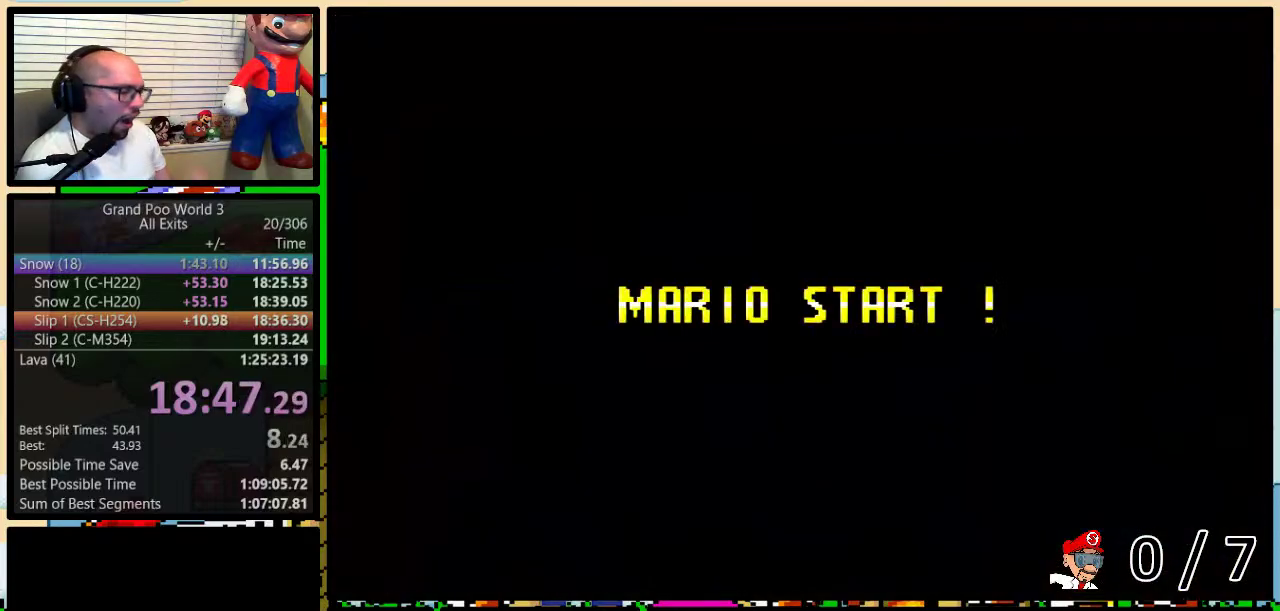
{"buttons": [], "events": []}
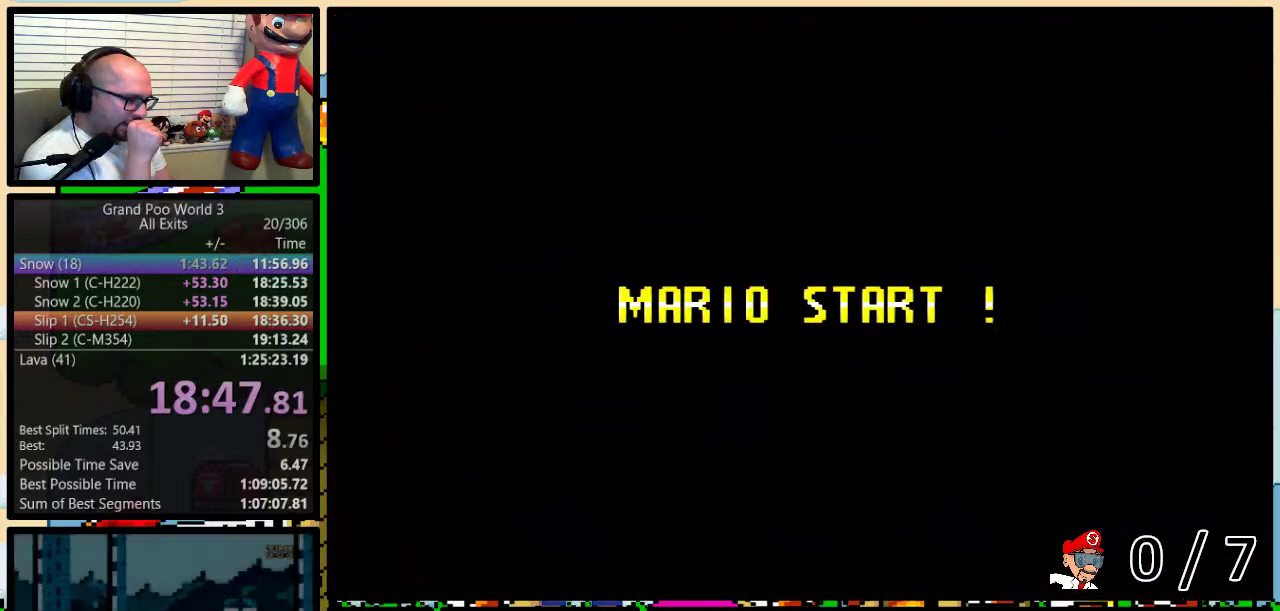
{"buttons": ["Y"], "events": [[200, "Y", "down"]]}
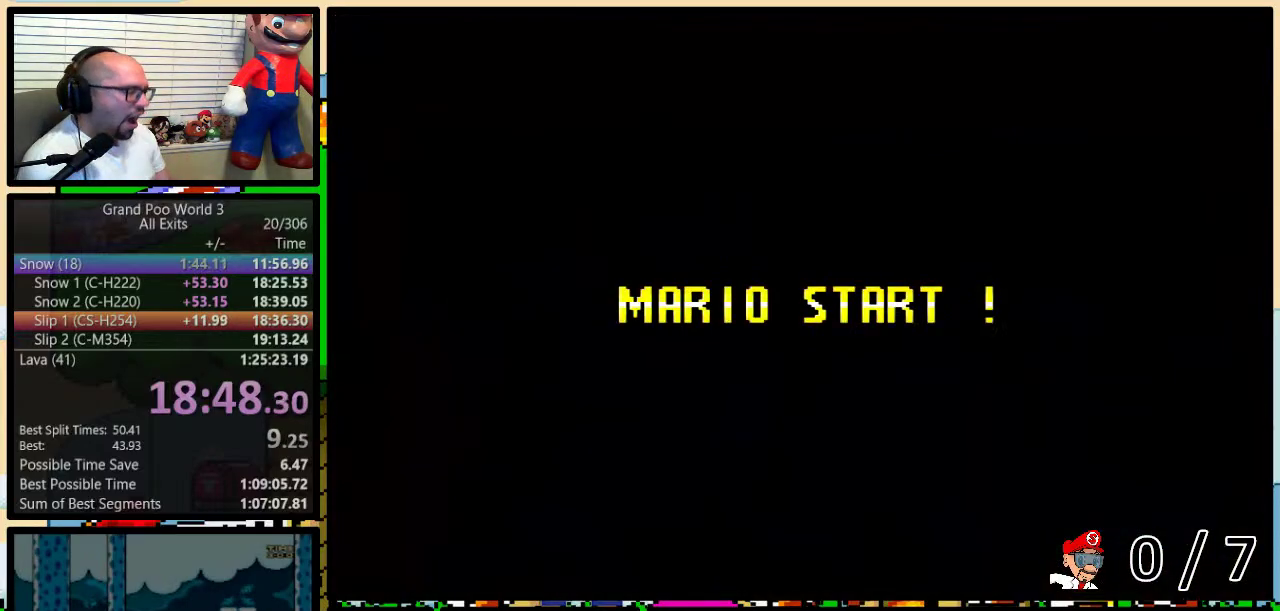
{"buttons": ["B"], "events": [[183, "B", "down"], [233, "Y", "up"]]}
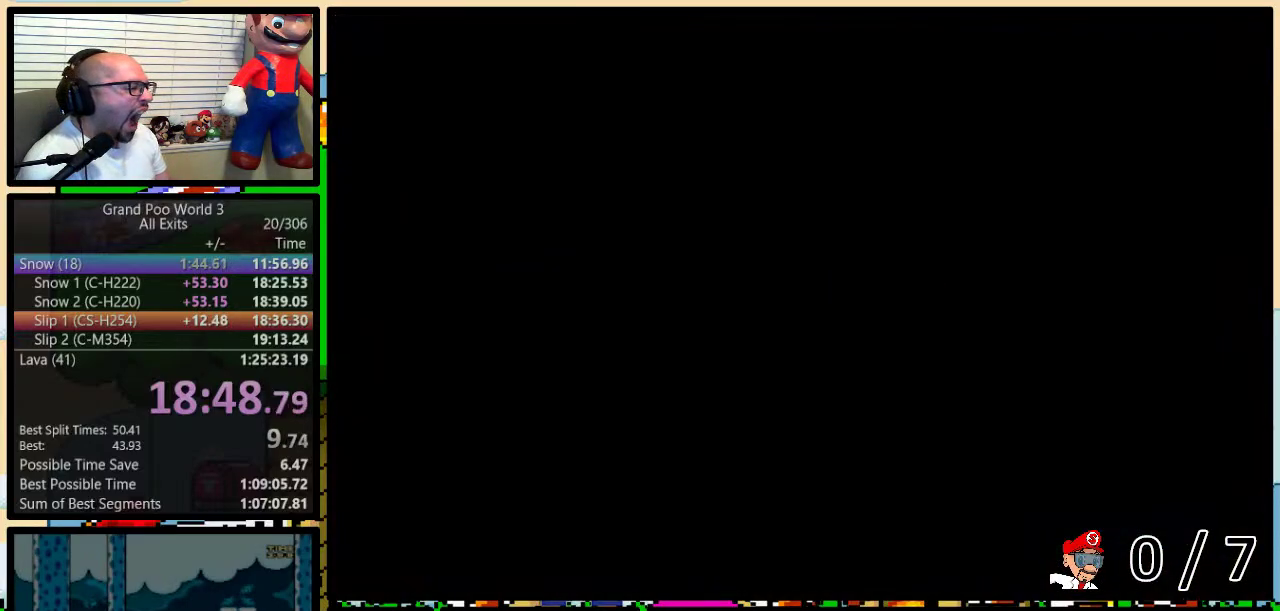
{"buttons": ["Y", "DPAD_RIGHT"], "events": [[33, "B", "up"], [33, "Y", "down"], [67, "DPAD_RIGHT", "down"]]}
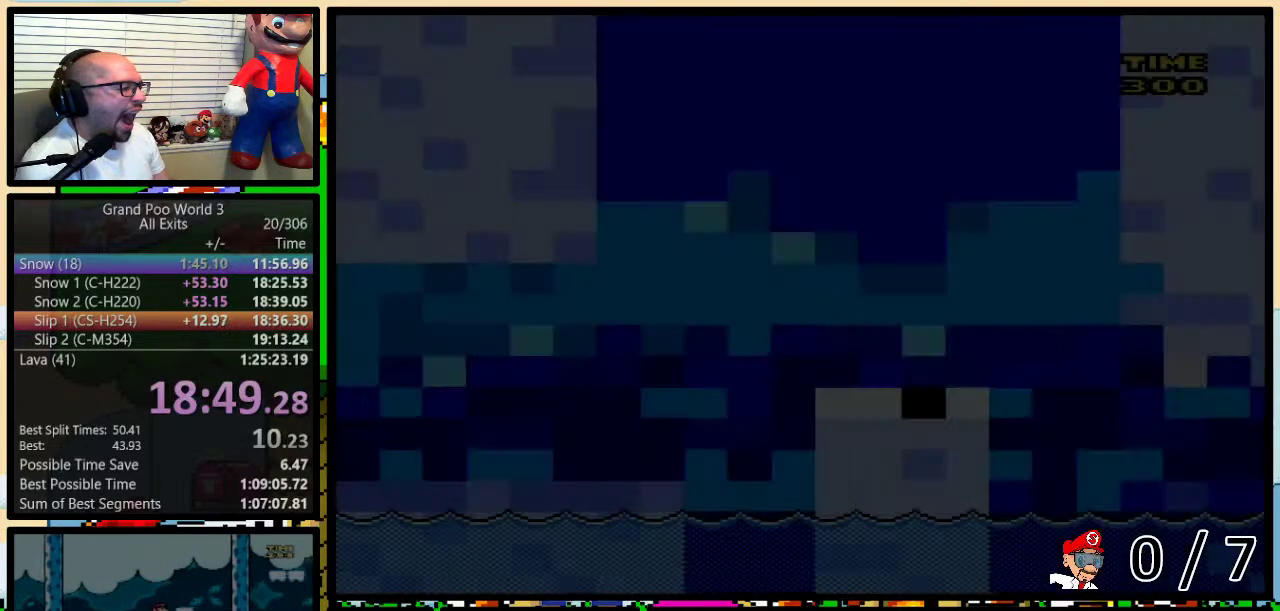
{"buttons": ["Y", "DPAD_RIGHT"], "events": [[67, "DPAD_UP", "down"], [167, "DPAD_UP", "up"], [283, "DPAD_UP", "down"], [433, "DPAD_UP", "up"]]}
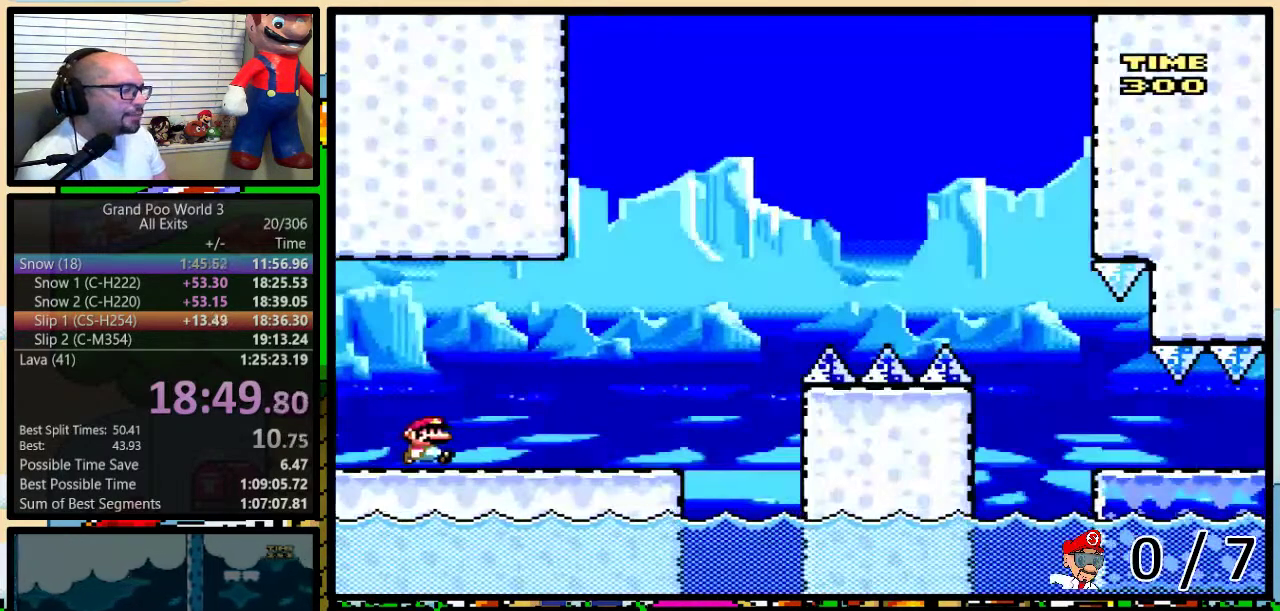
{"buttons": ["Y", "DPAD_UP", "DPAD_RIGHT"], "events": [[467, "DPAD_UP", "down"]]}
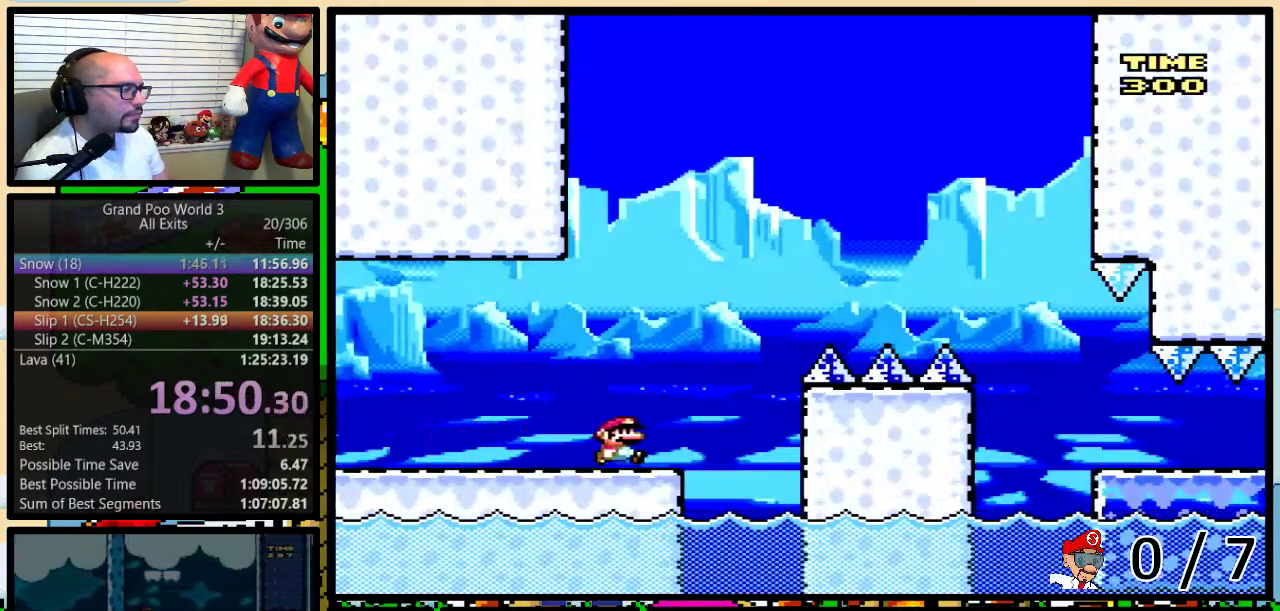
{"buttons": ["Y", "DPAD_RIGHT"], "events": [[67, "B", "down"], [250, "DPAD_UP", "up"], [433, "B", "up"]]}
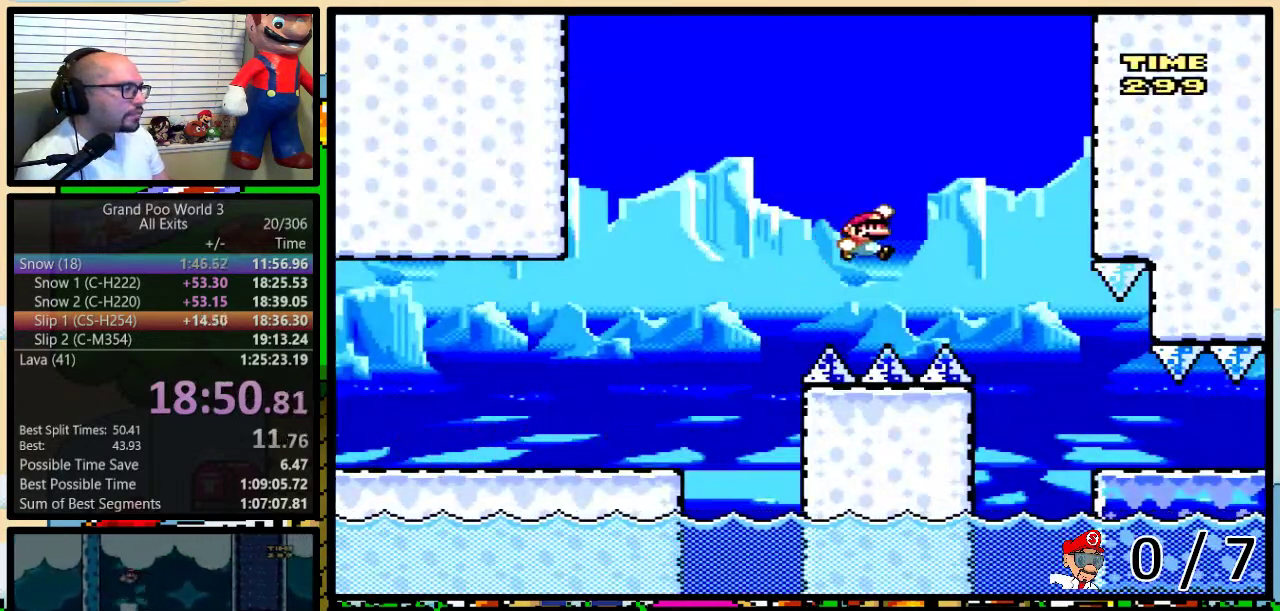
{"buttons": ["Y", "DPAD_RIGHT"], "events": [[33, "B", "down"], [400, "B", "up"]]}
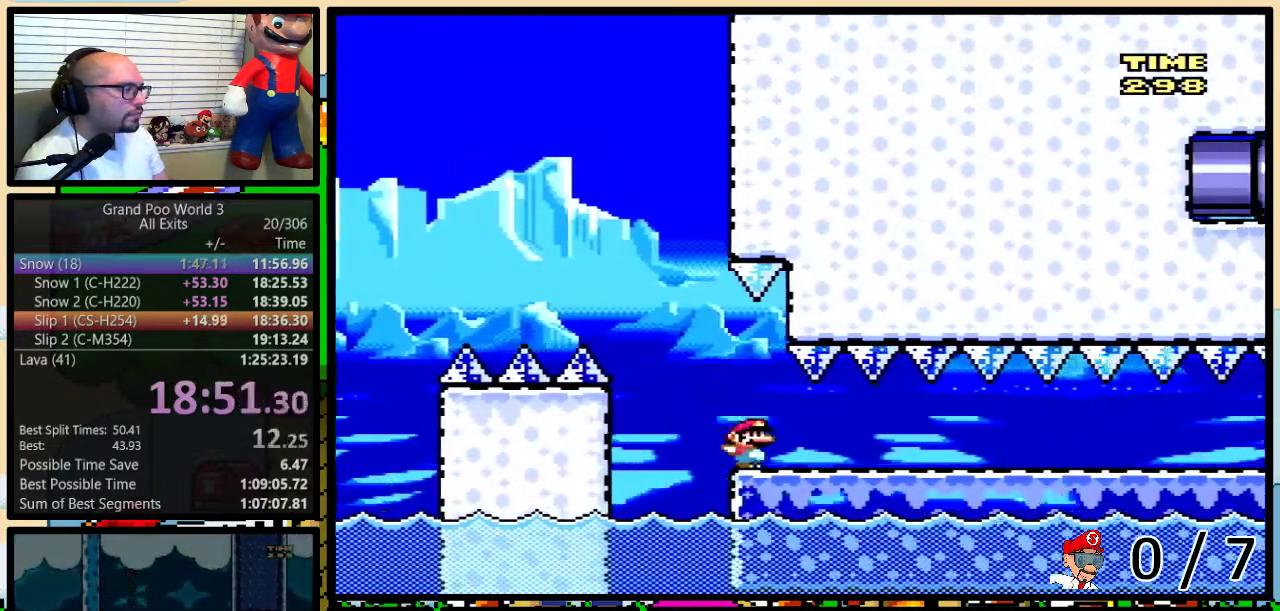
{"buttons": ["Y"], "events": [[167, "DPAD_RIGHT", "up"]]}
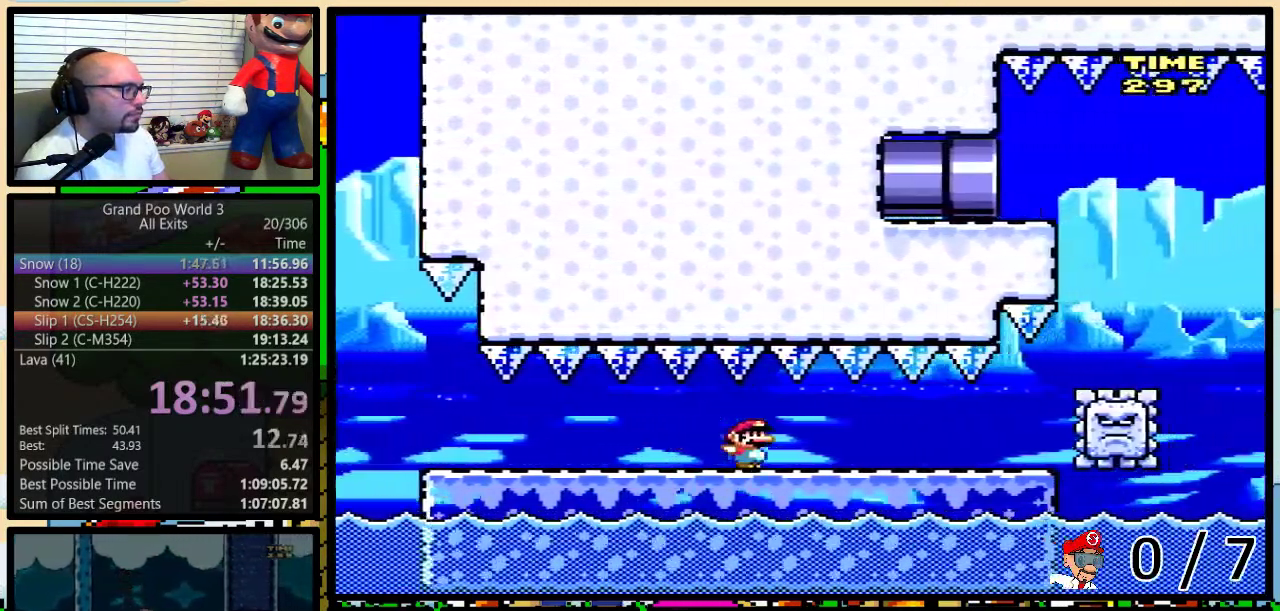
{"buttons": ["B", "Y"], "events": [[467, "B", "down"]]}
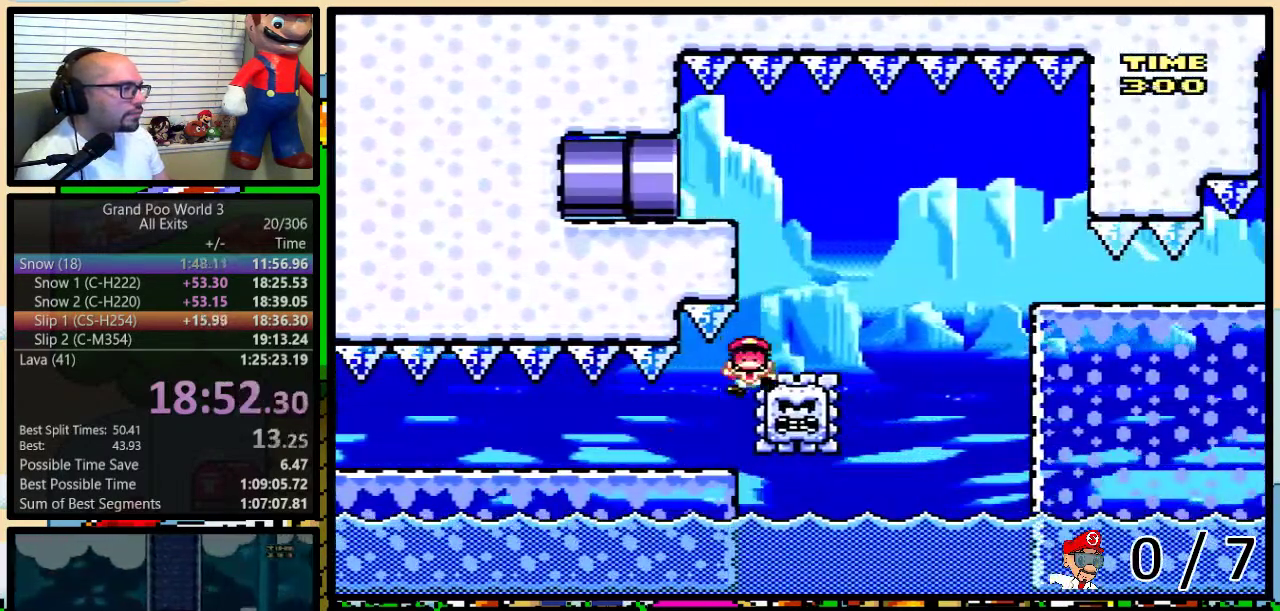
{"buttons": ["Y"], "events": [[333, "B", "up"]]}
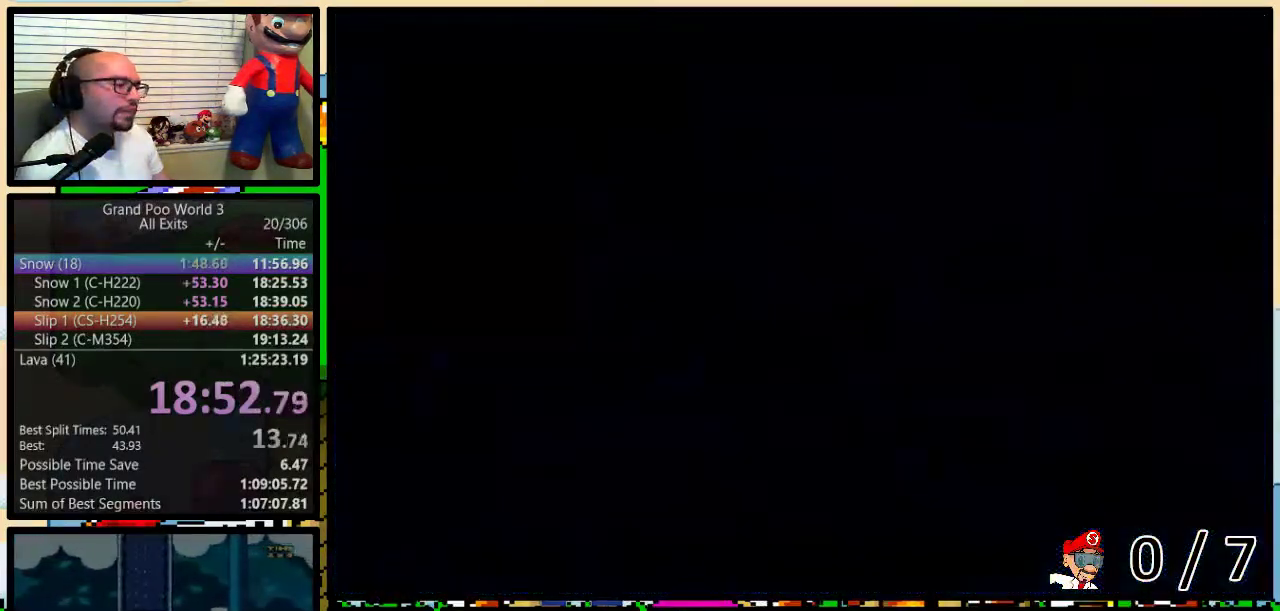
{"buttons": ["Y", "DPAD_RIGHT"], "events": [[183, "DPAD_RIGHT", "down"]]}
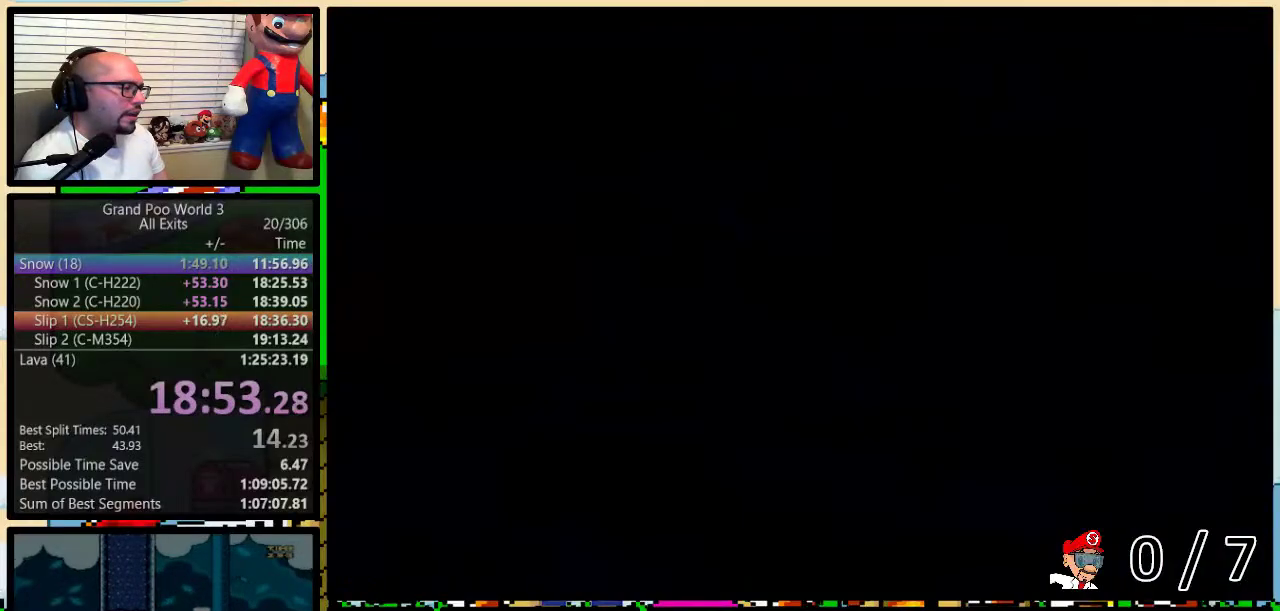
{"buttons": ["Y", "DPAD_RIGHT"], "events": []}
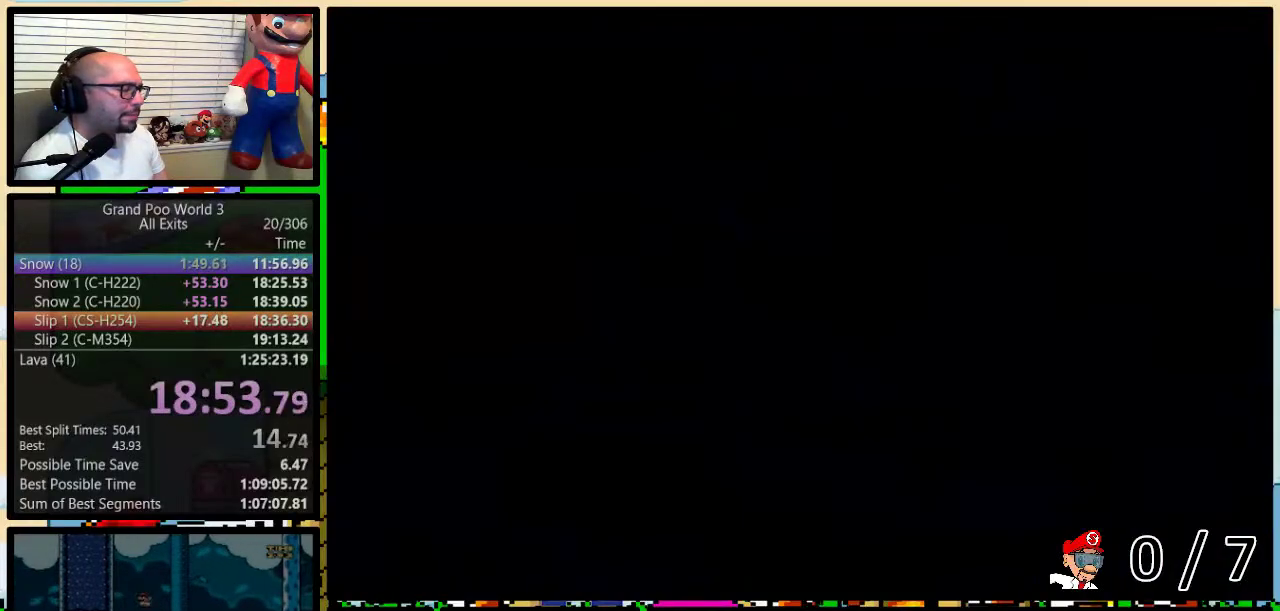
{"buttons": ["Y", "DPAD_RIGHT"], "events": []}
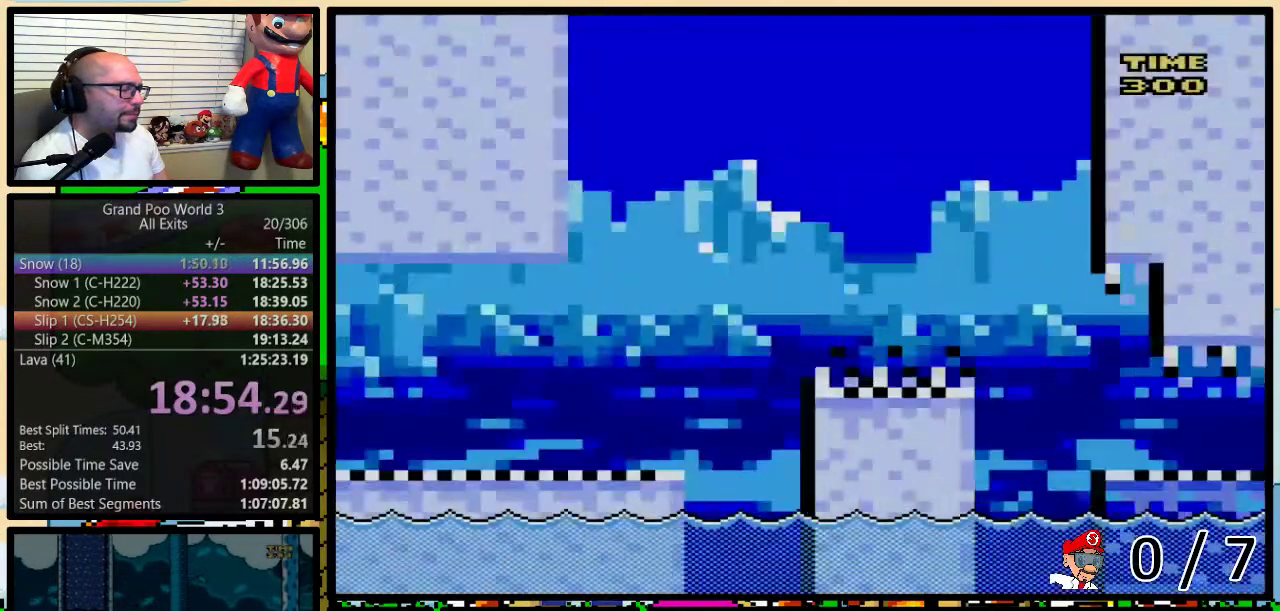
{"buttons": ["Y", "DPAD_RIGHT"], "events": []}
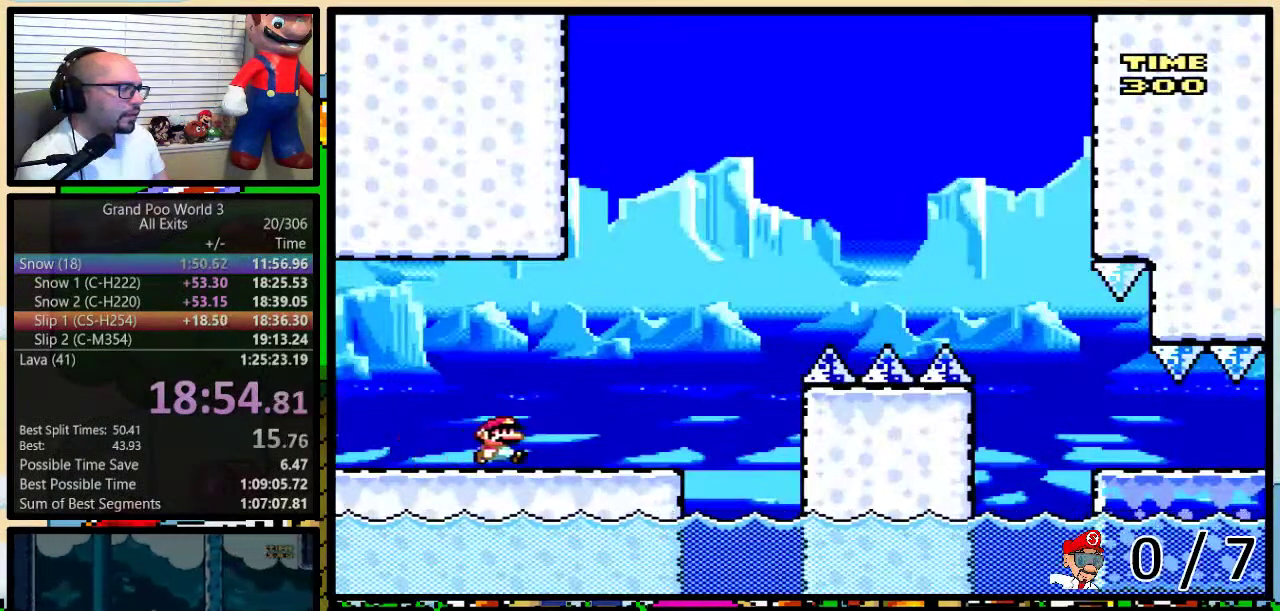
{"buttons": ["B", "Y", "DPAD_RIGHT"], "events": [[217, "DPAD_UP", "down"], [283, "B", "down"], [500, "DPAD_UP", "up"]]}
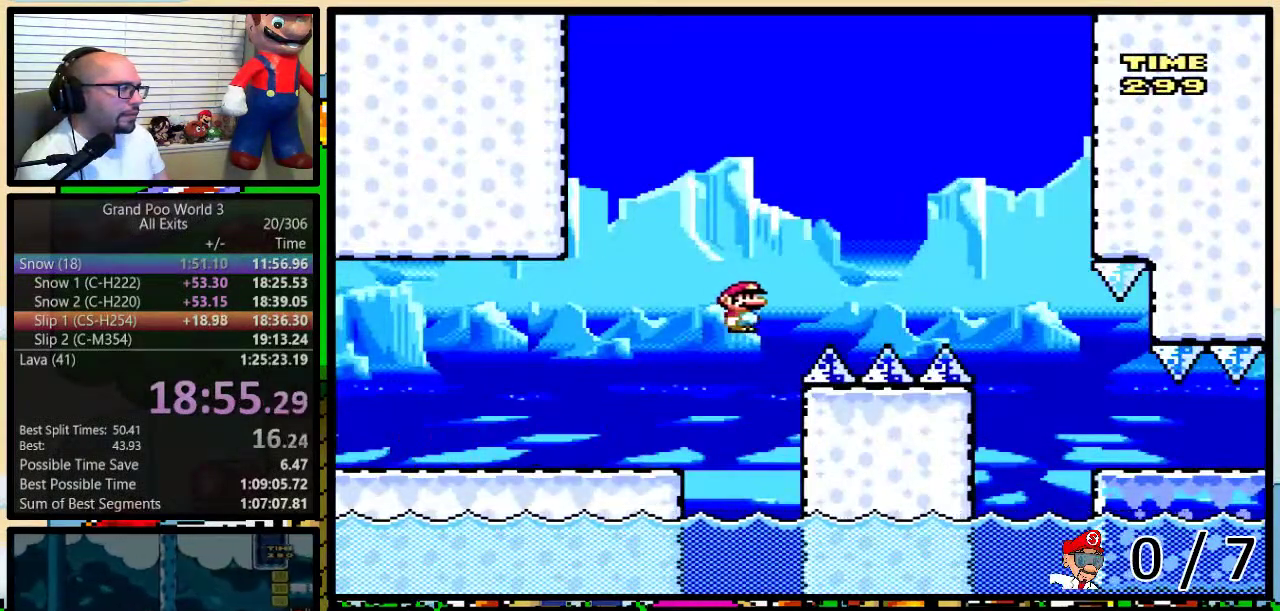
{"buttons": ["B", "Y", "DPAD_RIGHT"], "events": []}
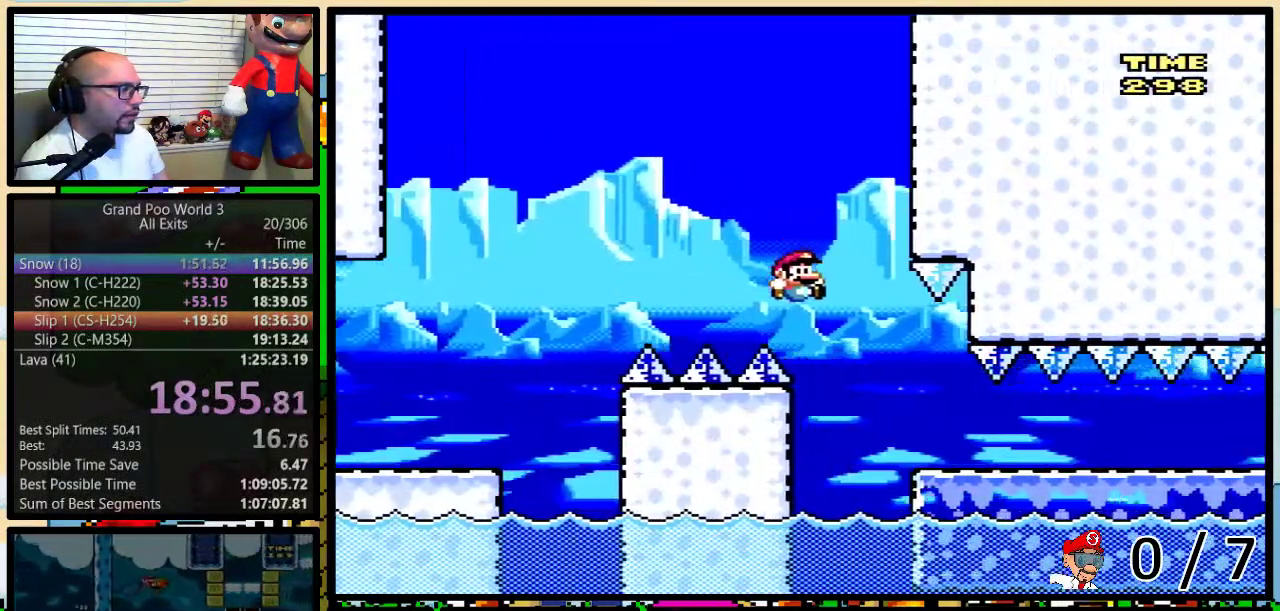
{"buttons": ["Y", "DPAD_RIGHT"], "events": [[133, "B", "up"]]}
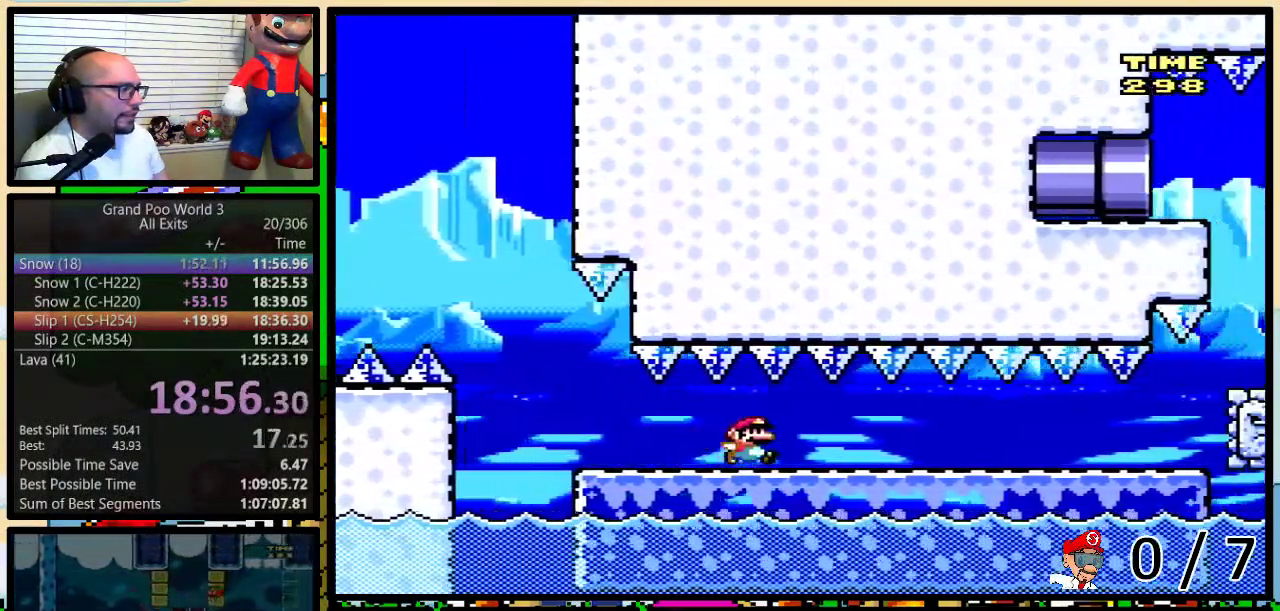
{"buttons": ["Y", "DPAD_LEFT"], "events": [[83, "DPAD_RIGHT", "up"], [267, "DPAD_LEFT", "down"]]}
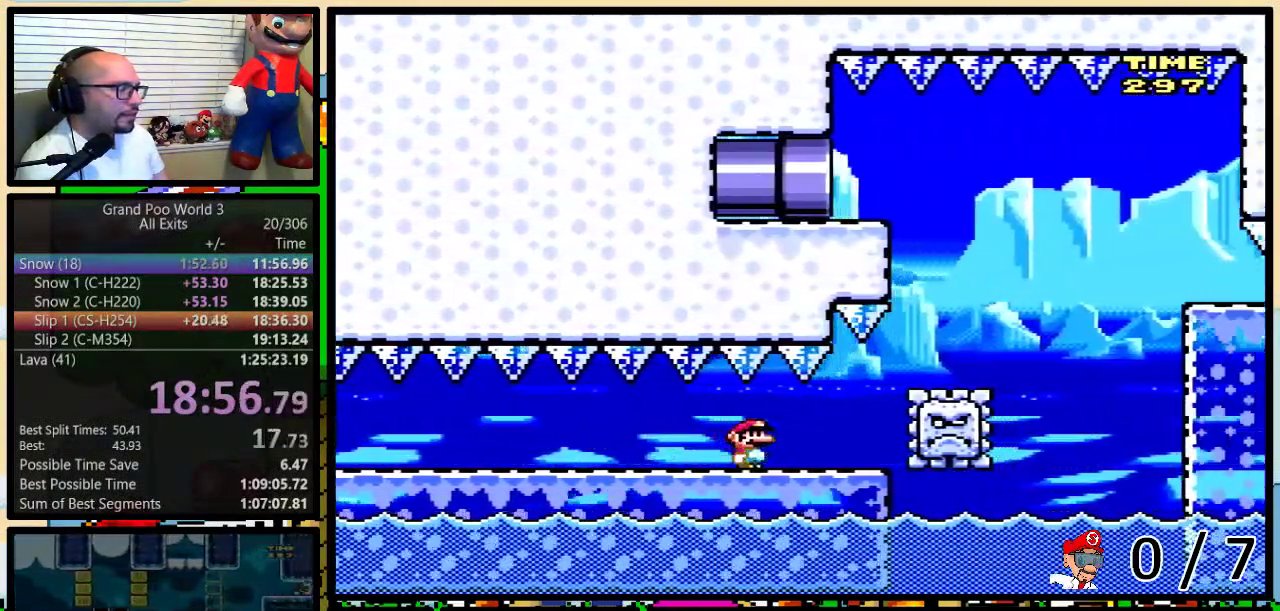
{"buttons": ["Y", "DPAD_RIGHT"], "events": [[400, "DPAD_LEFT", "up"], [450, "DPAD_RIGHT", "down"]]}